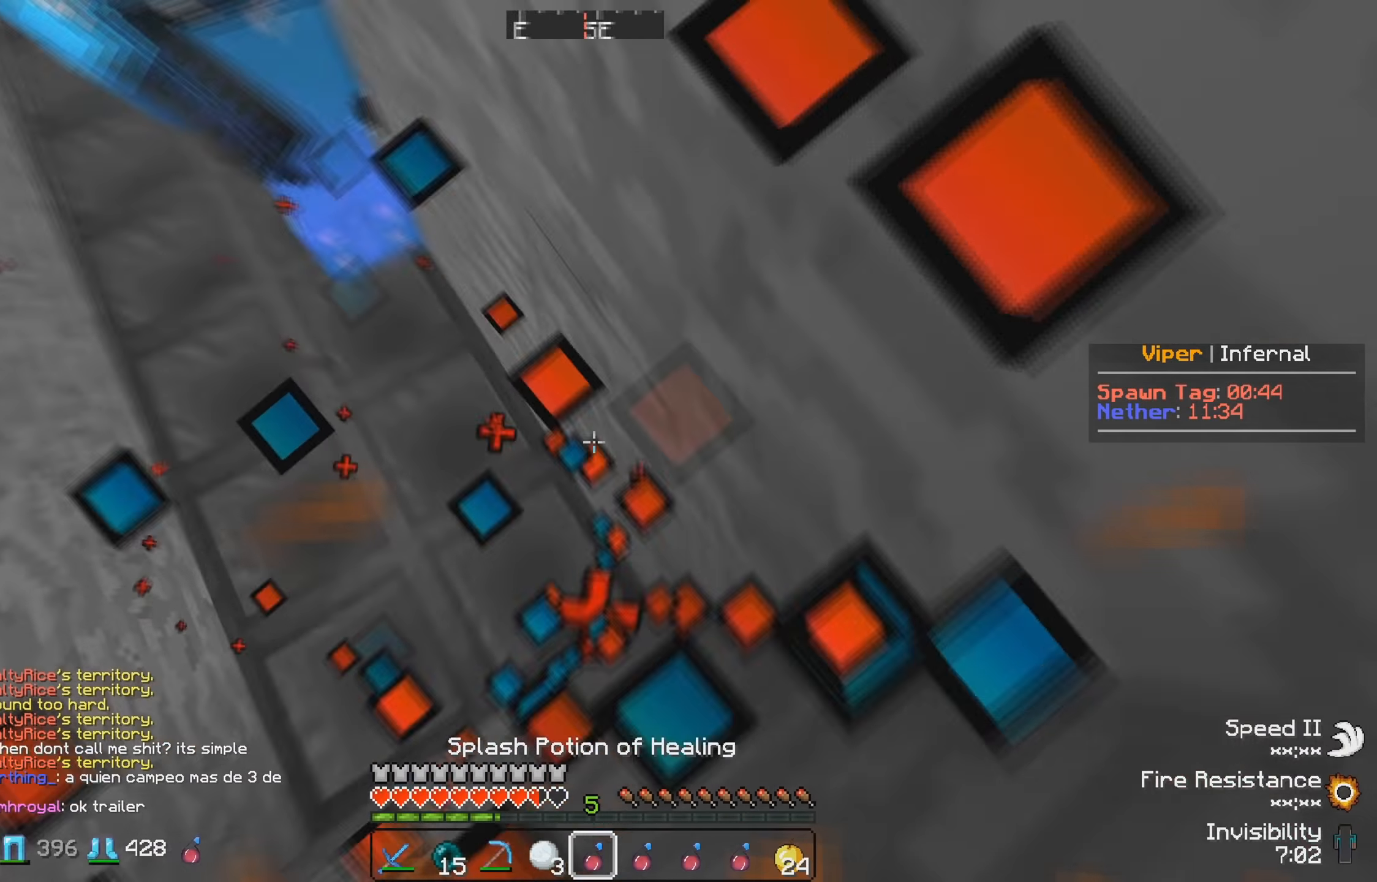
Gameplay with keyboard; each line is a JSON object with the keys held at the frame after it. "events" lists presses ("down") and releases ("up") of "a", "d", "s" and "w" between this image and that frame as [ms after this image, input, new state], when the widget could be followed in between. No other keys are recorded. Mouse input is not recorded.
{"keys": ["a"], "events": [[450, "a", "down"]]}
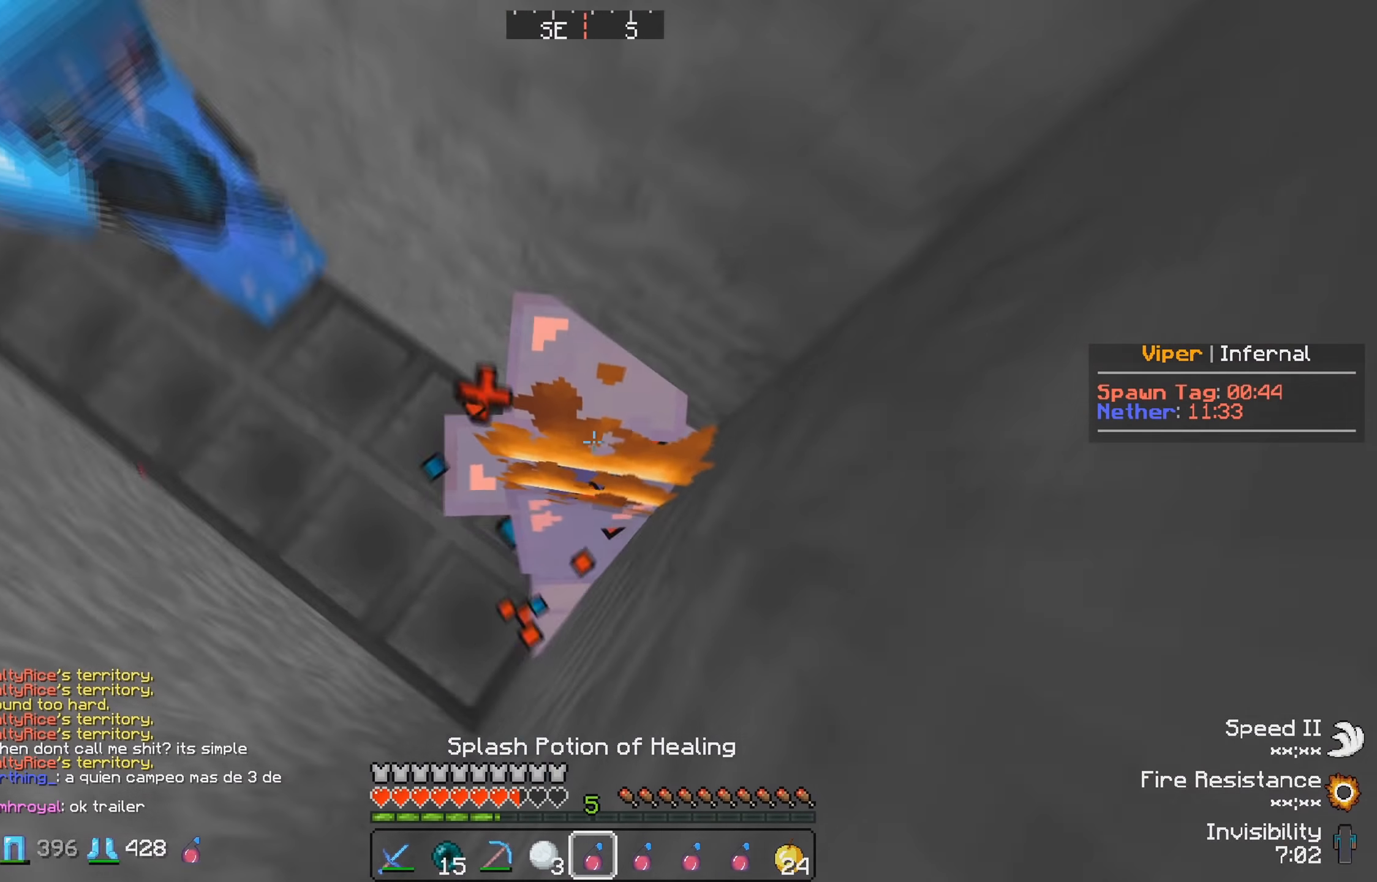
{"keys": ["a"], "events": []}
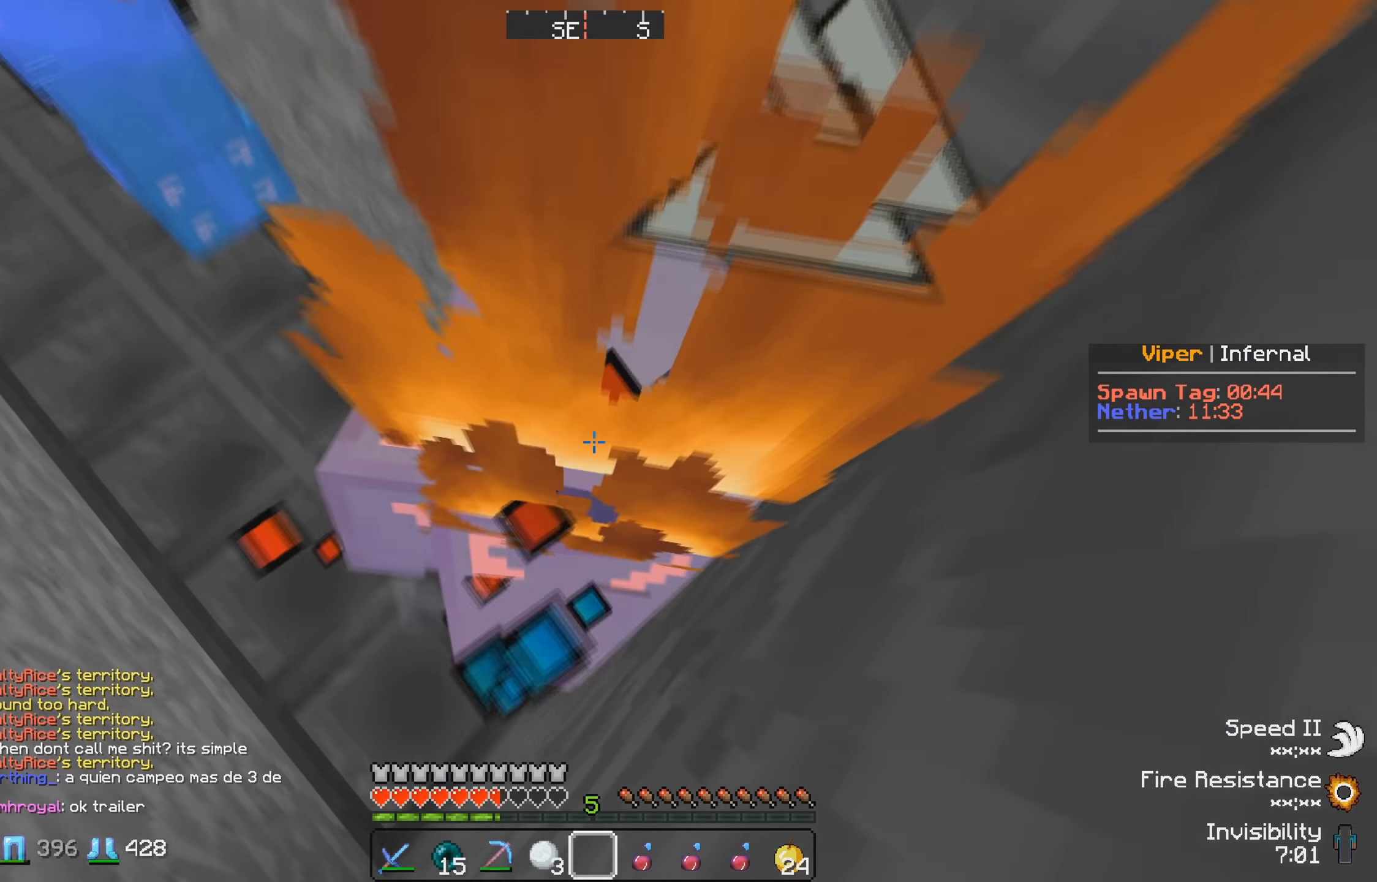
{"keys": ["a"], "events": []}
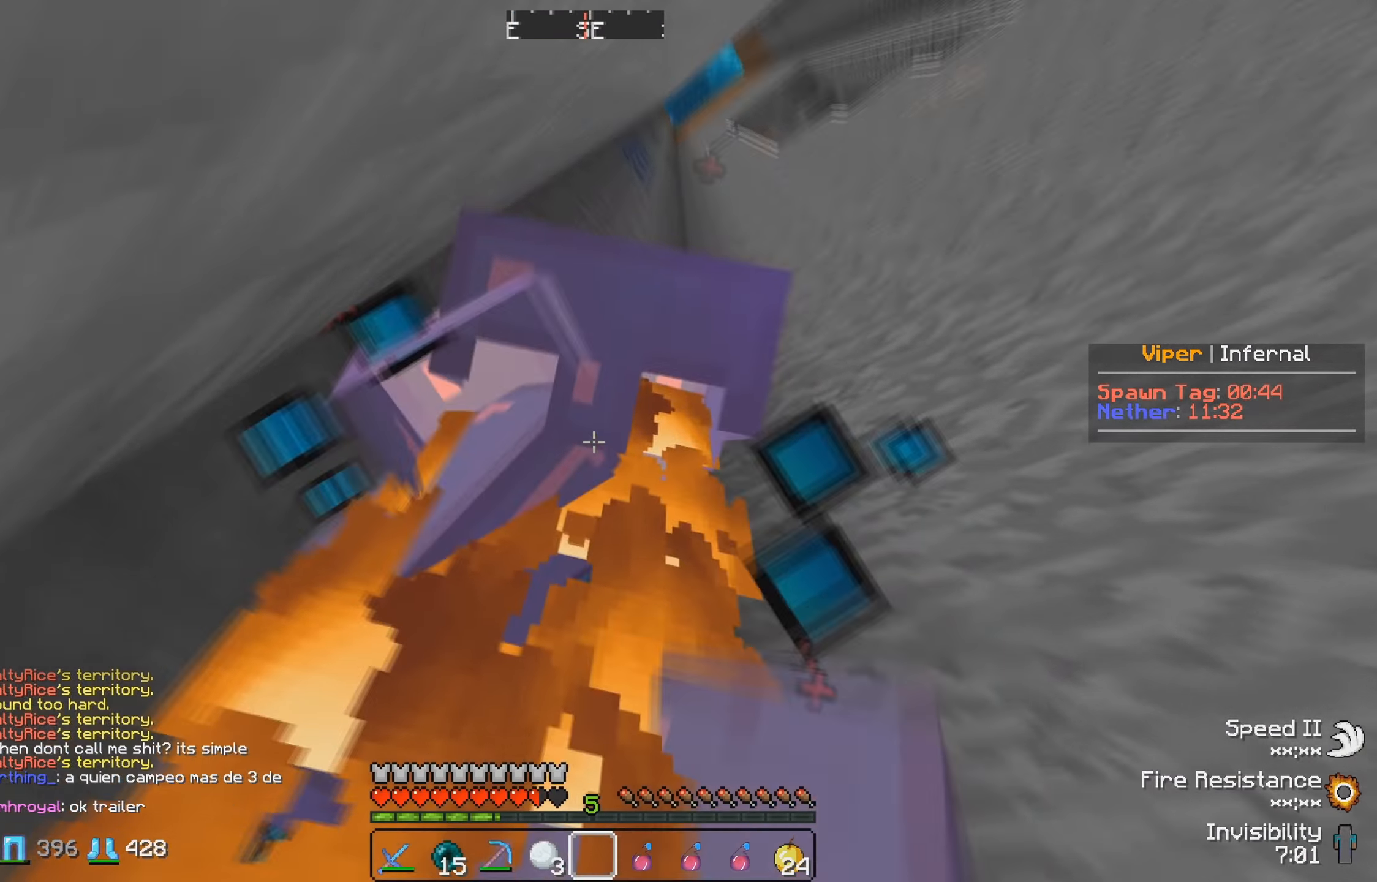
{"keys": ["w"], "events": [[233, "a", "up"], [250, "w", "down"]]}
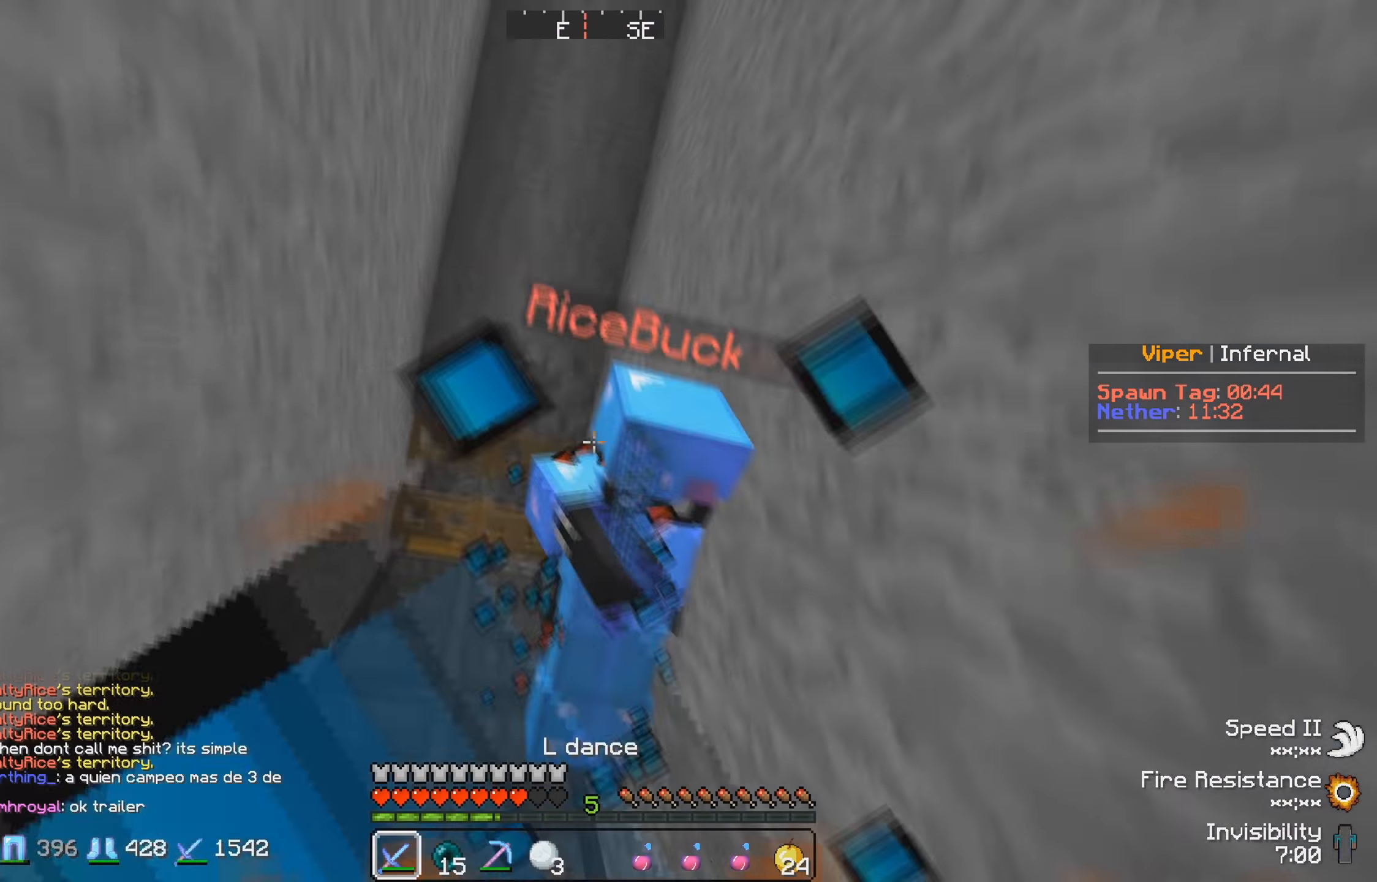
{"keys": ["w"], "events": []}
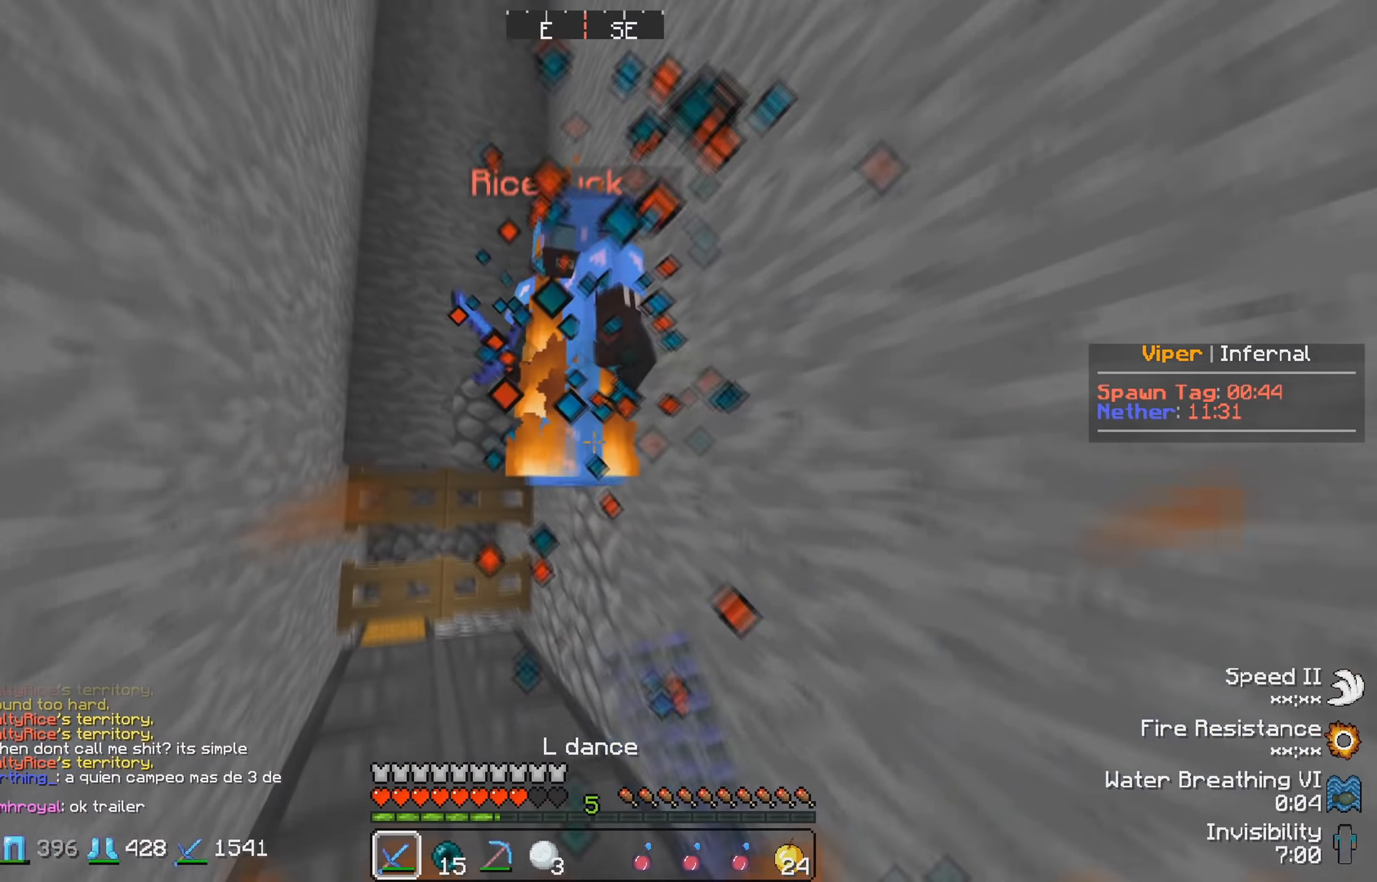
{"keys": ["a", "w"], "events": [[217, "a", "down"]]}
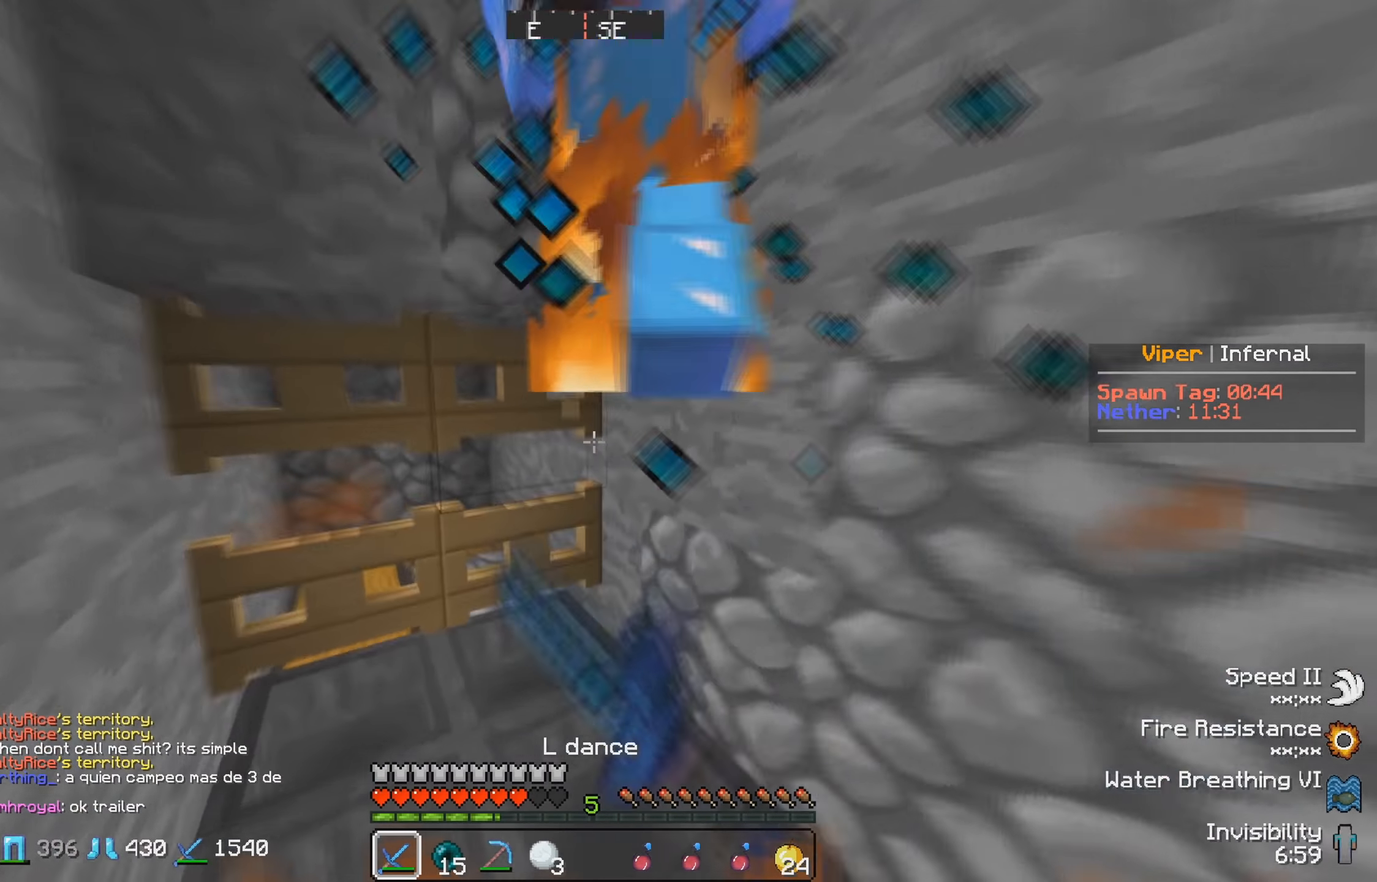
{"keys": ["a"], "events": [[367, "w", "up"]]}
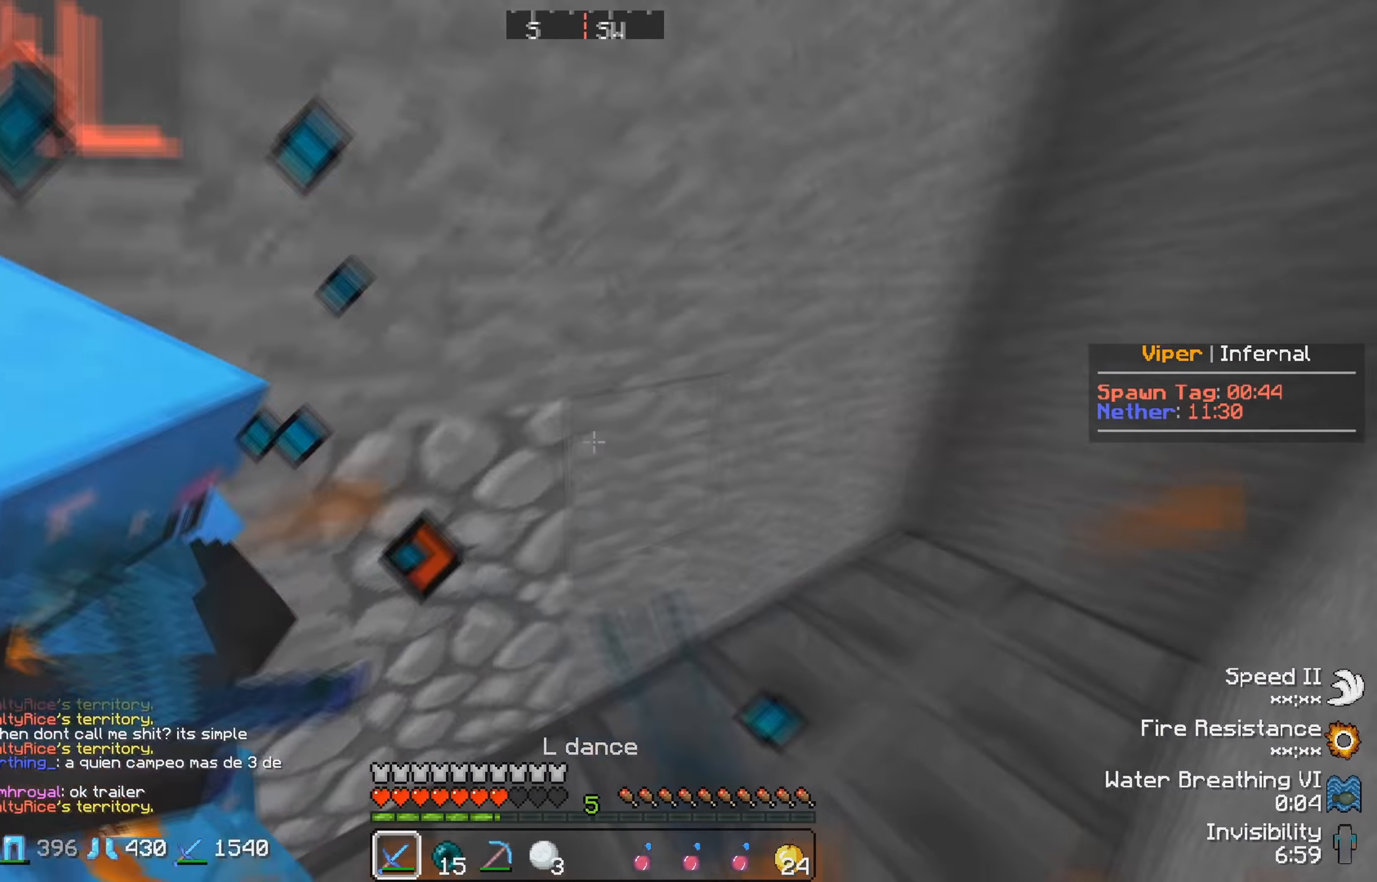
{"keys": ["a", "w"], "events": [[250, "w", "down"]]}
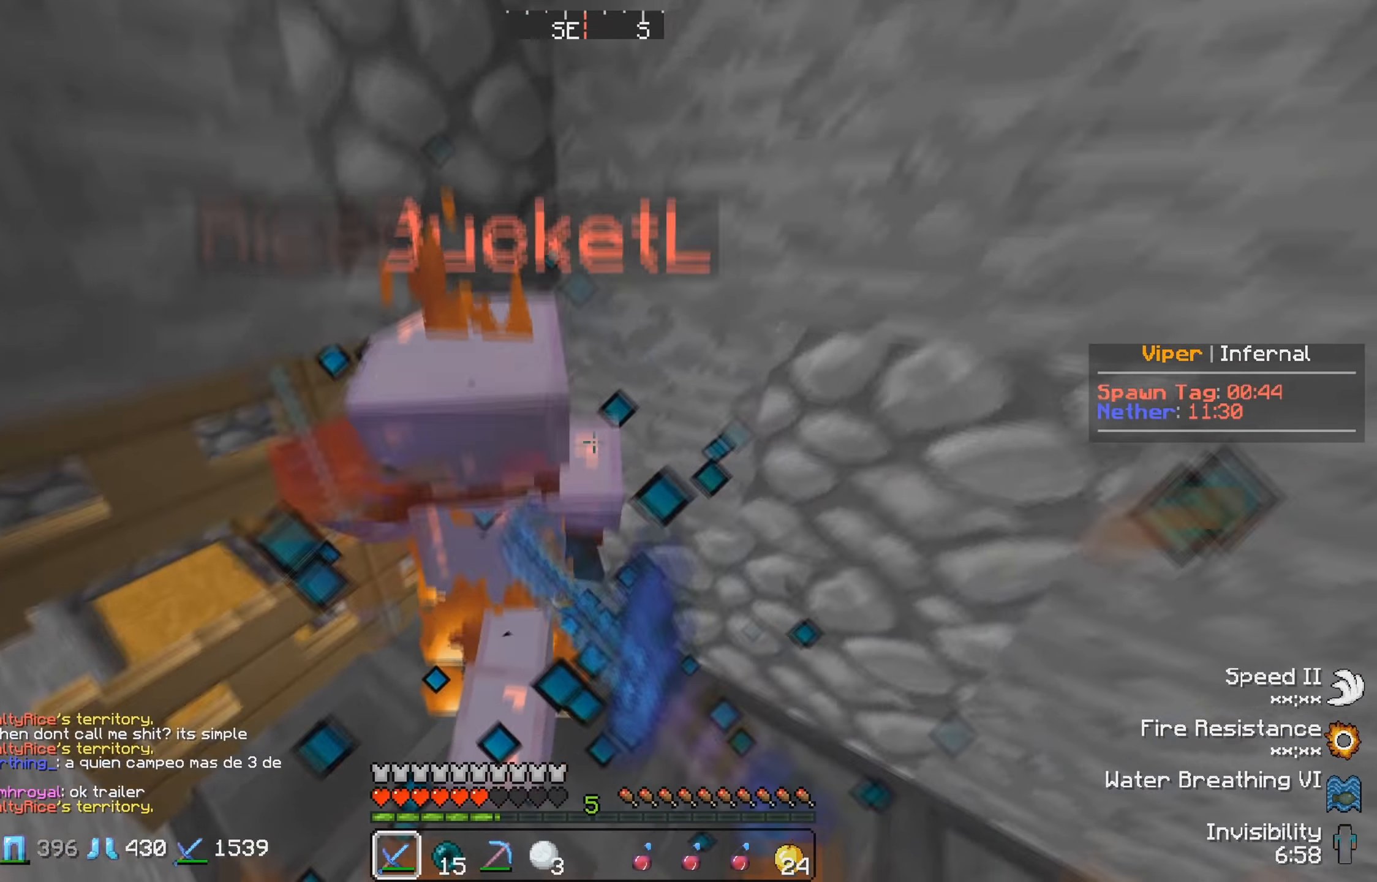
{"keys": ["a", "w"], "events": []}
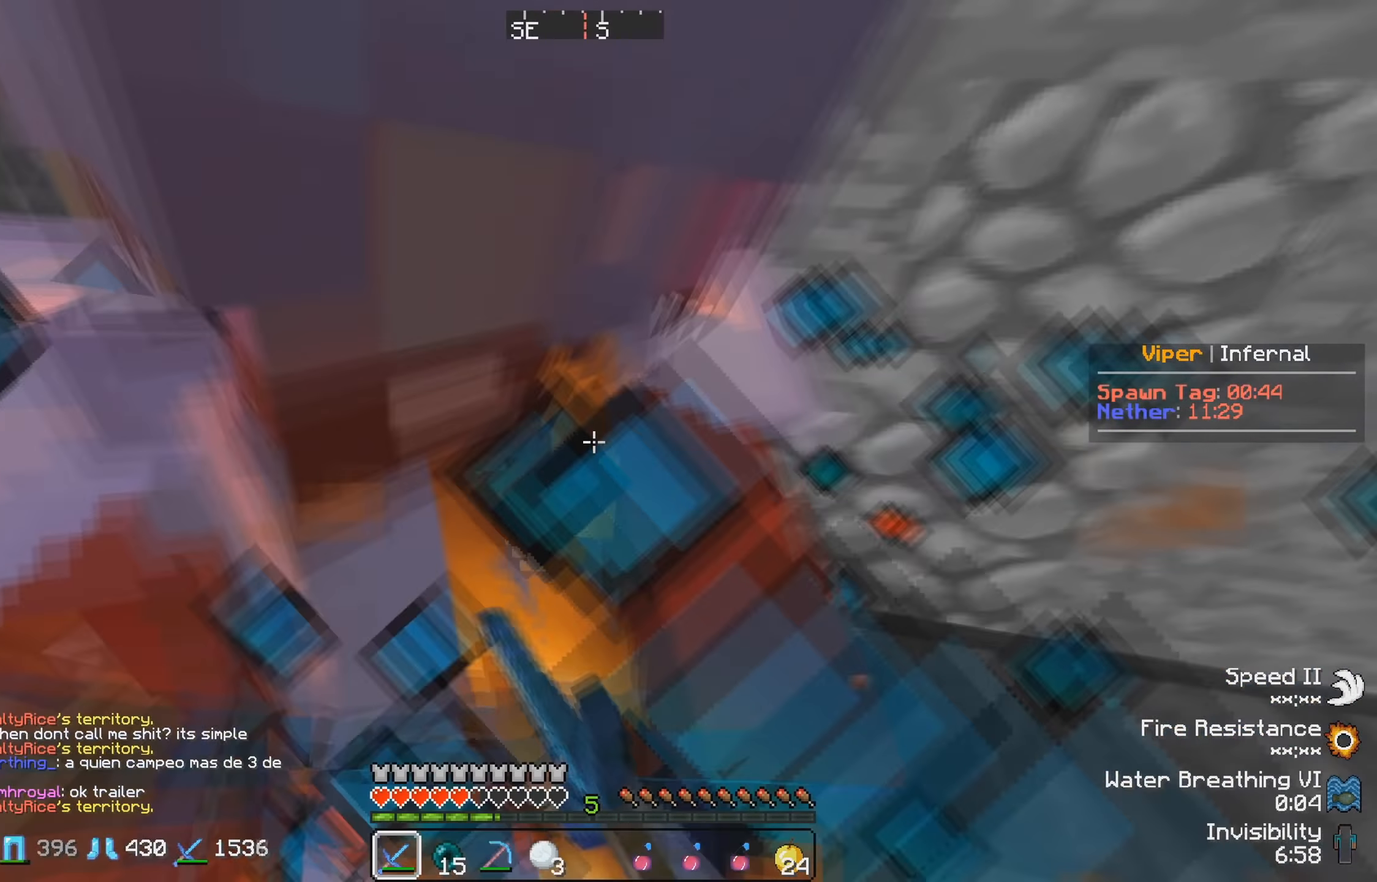
{"keys": ["s"], "events": [[200, "w", "up"], [450, "a", "up"], [467, "s", "down"]]}
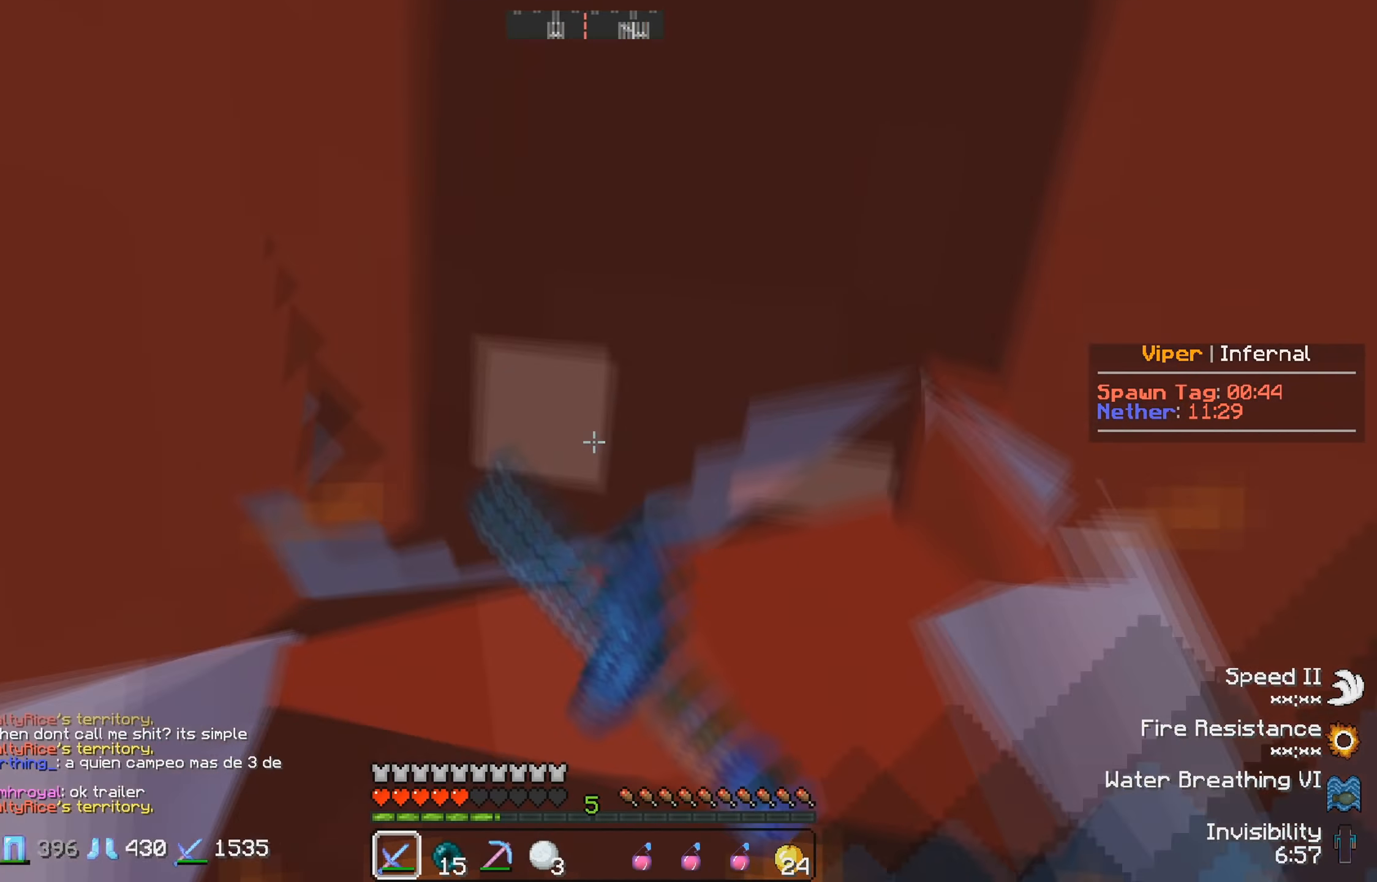
{"keys": [], "events": [[500, "s", "up"]]}
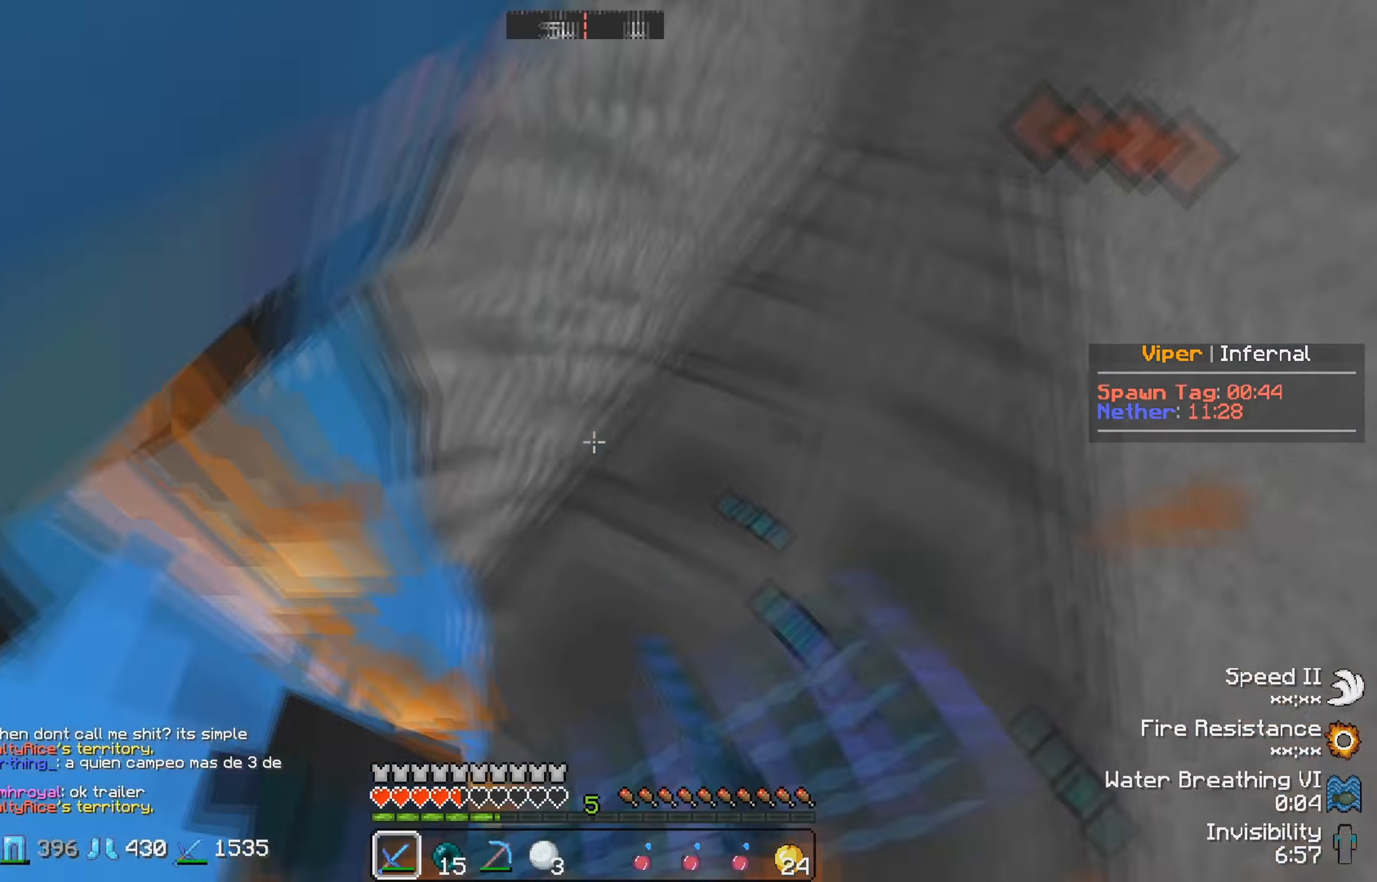
{"keys": [], "events": []}
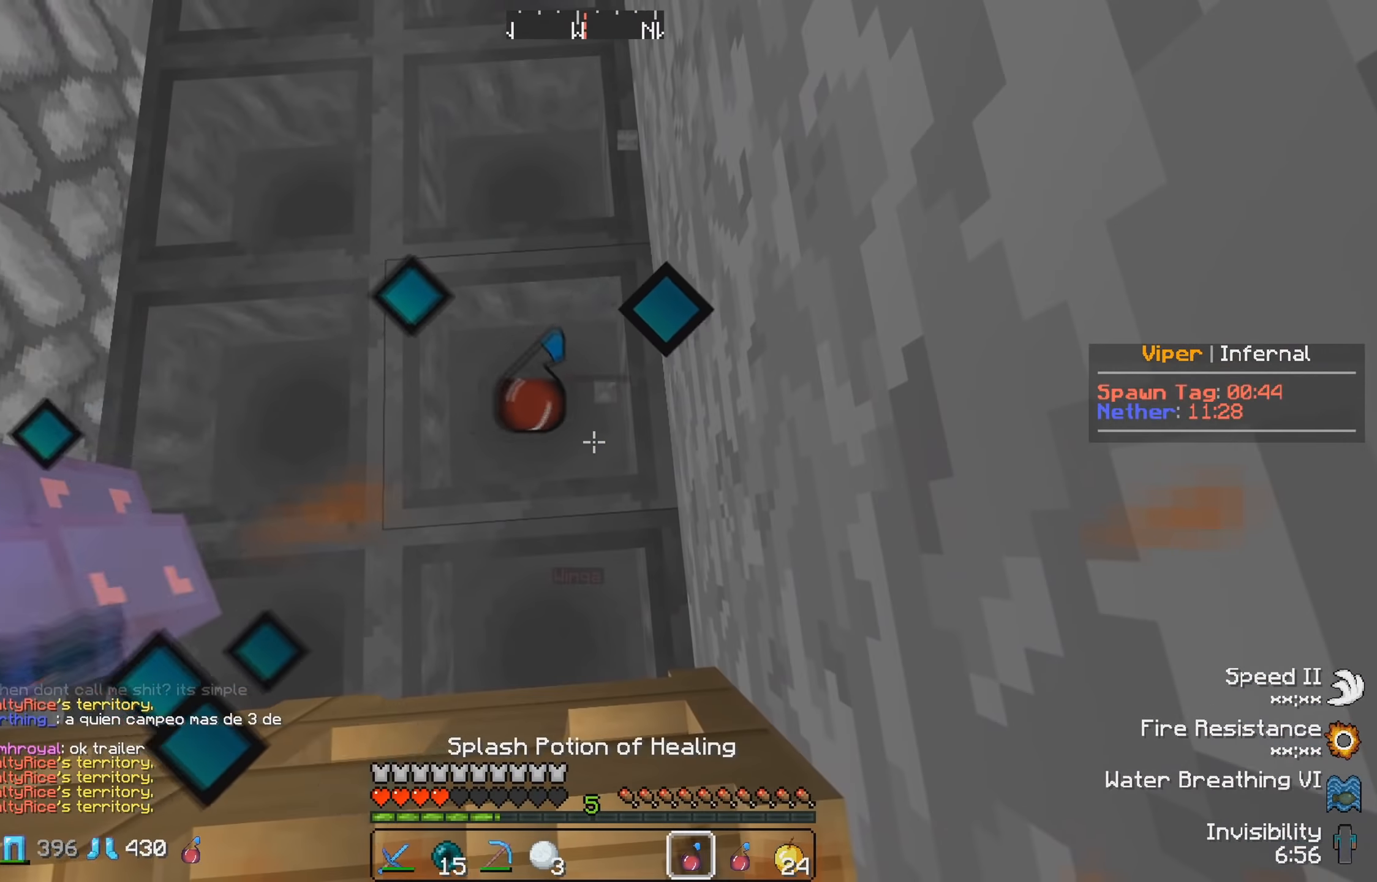
{"keys": [], "events": []}
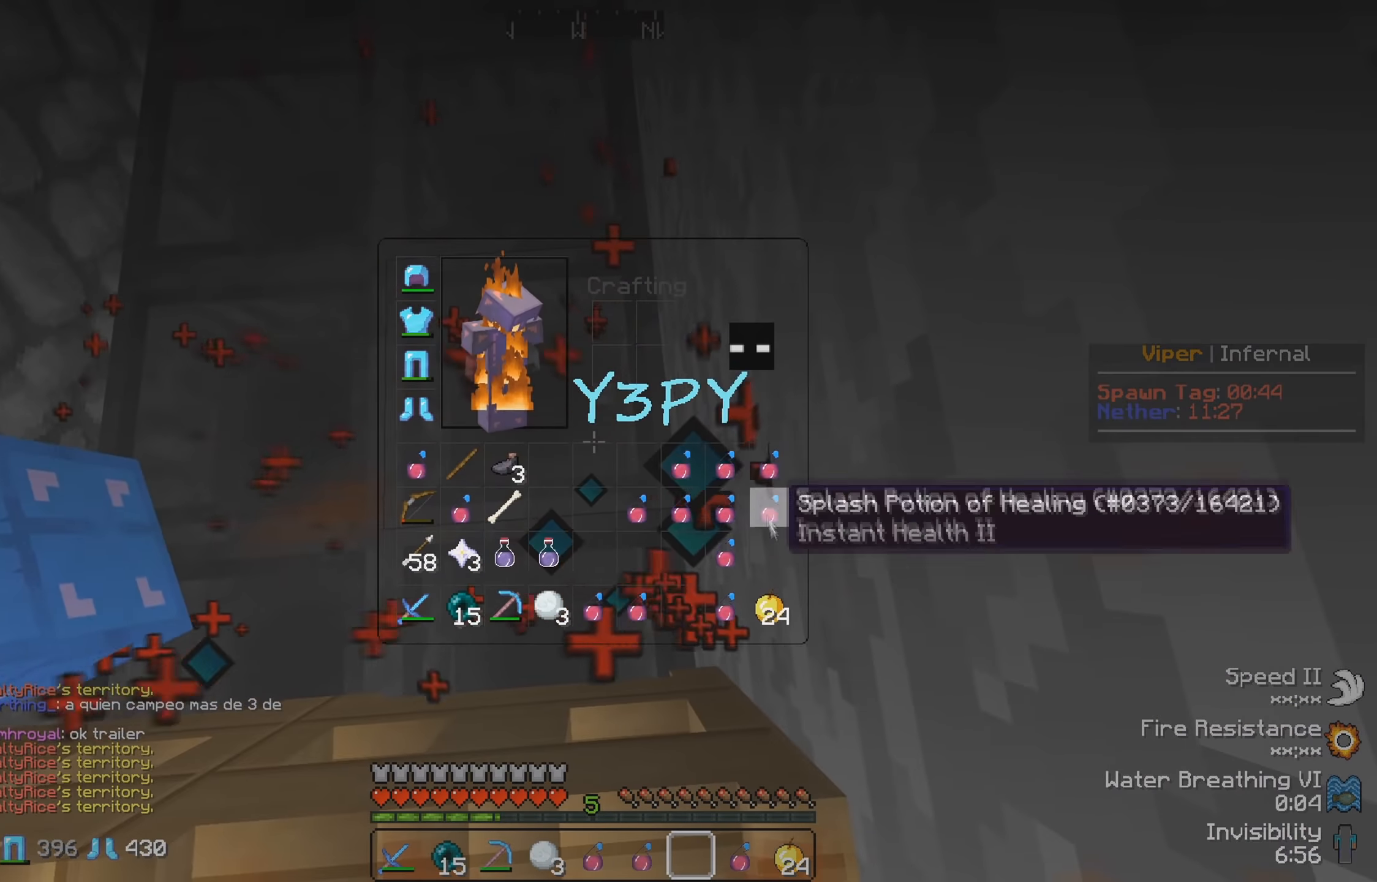
{"keys": [], "events": []}
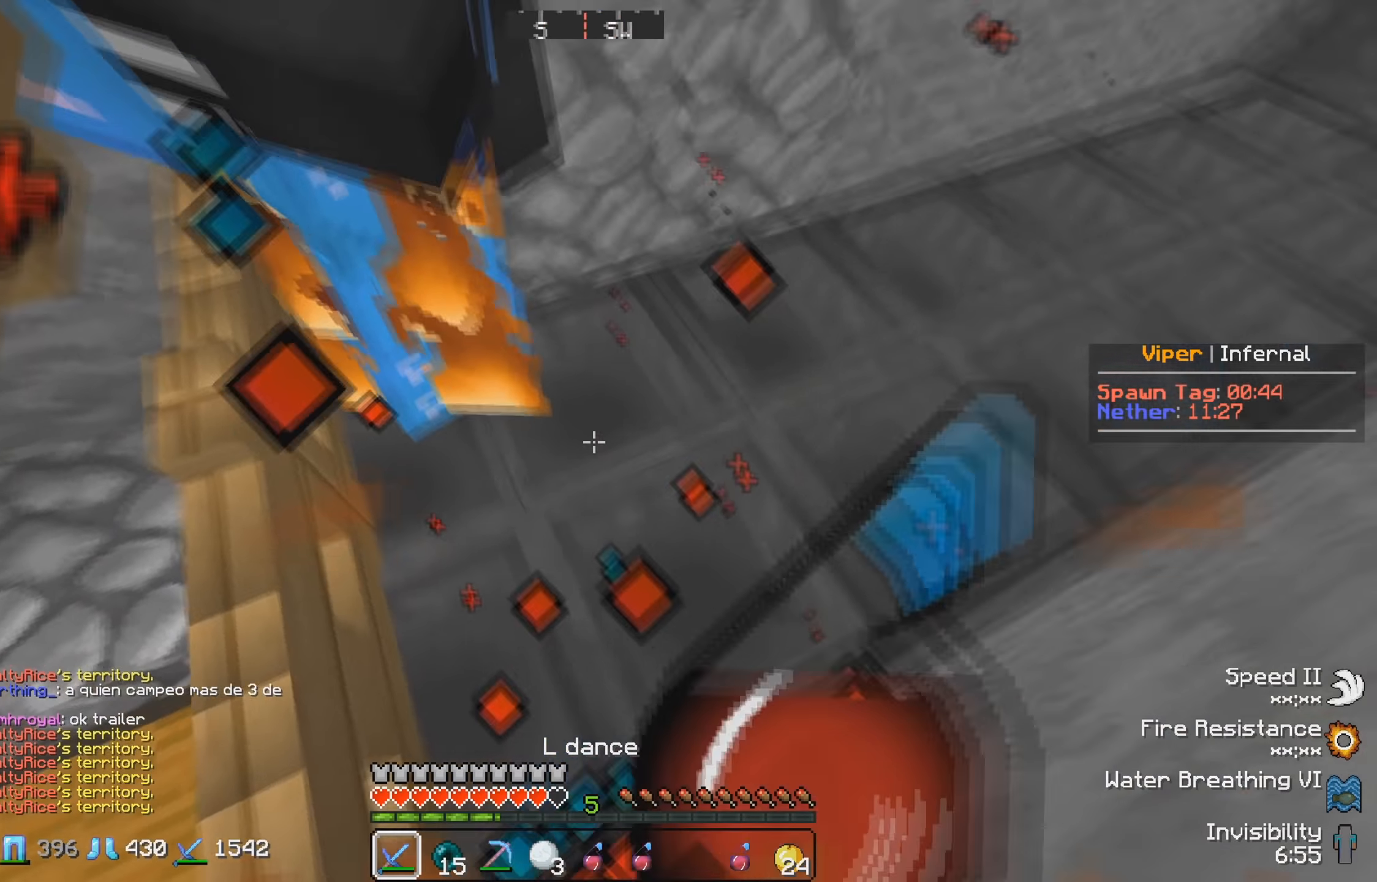
{"keys": [], "events": []}
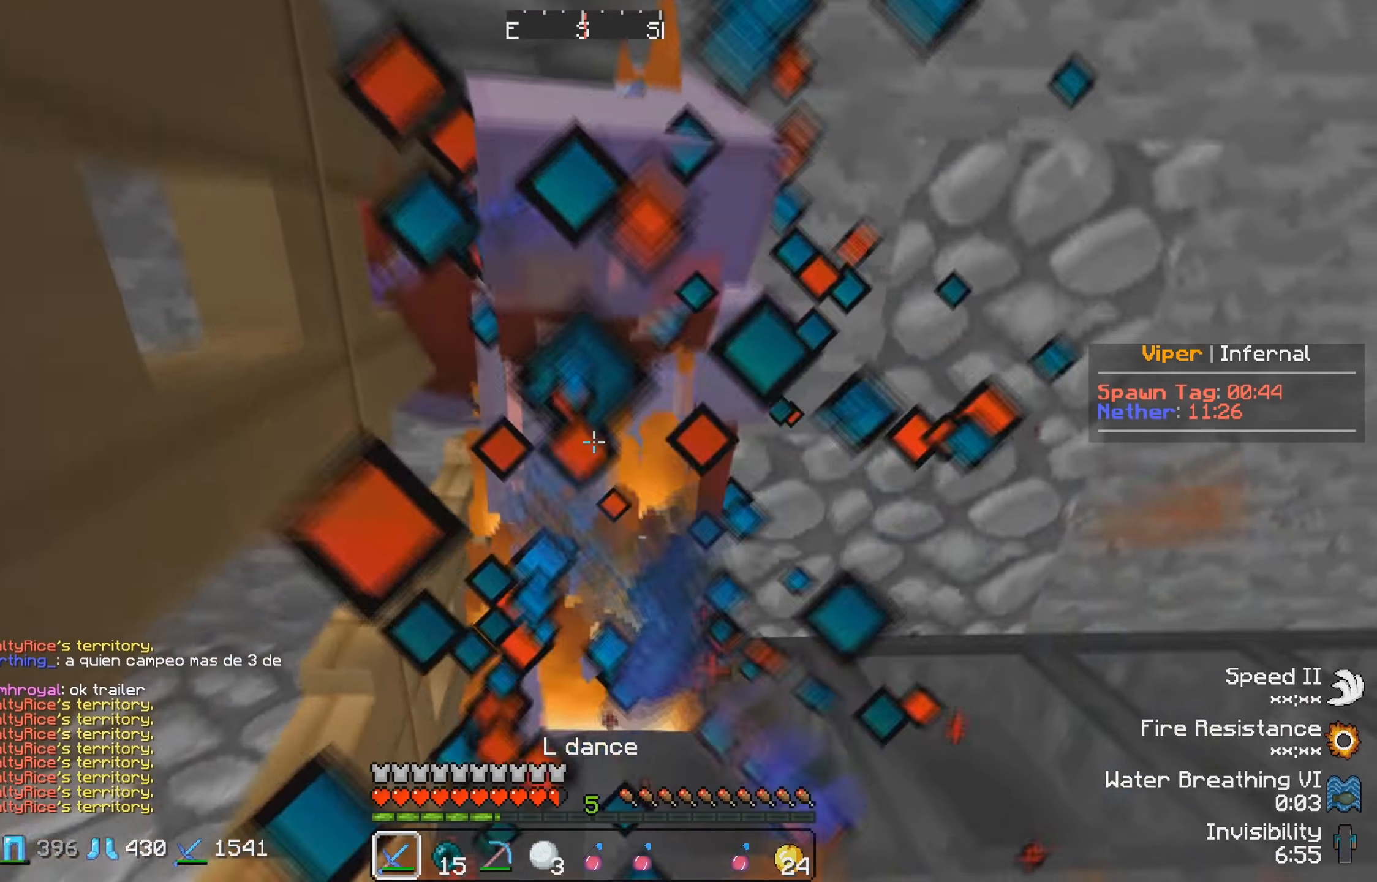
{"keys": ["w"], "events": [[316, "w", "down"]]}
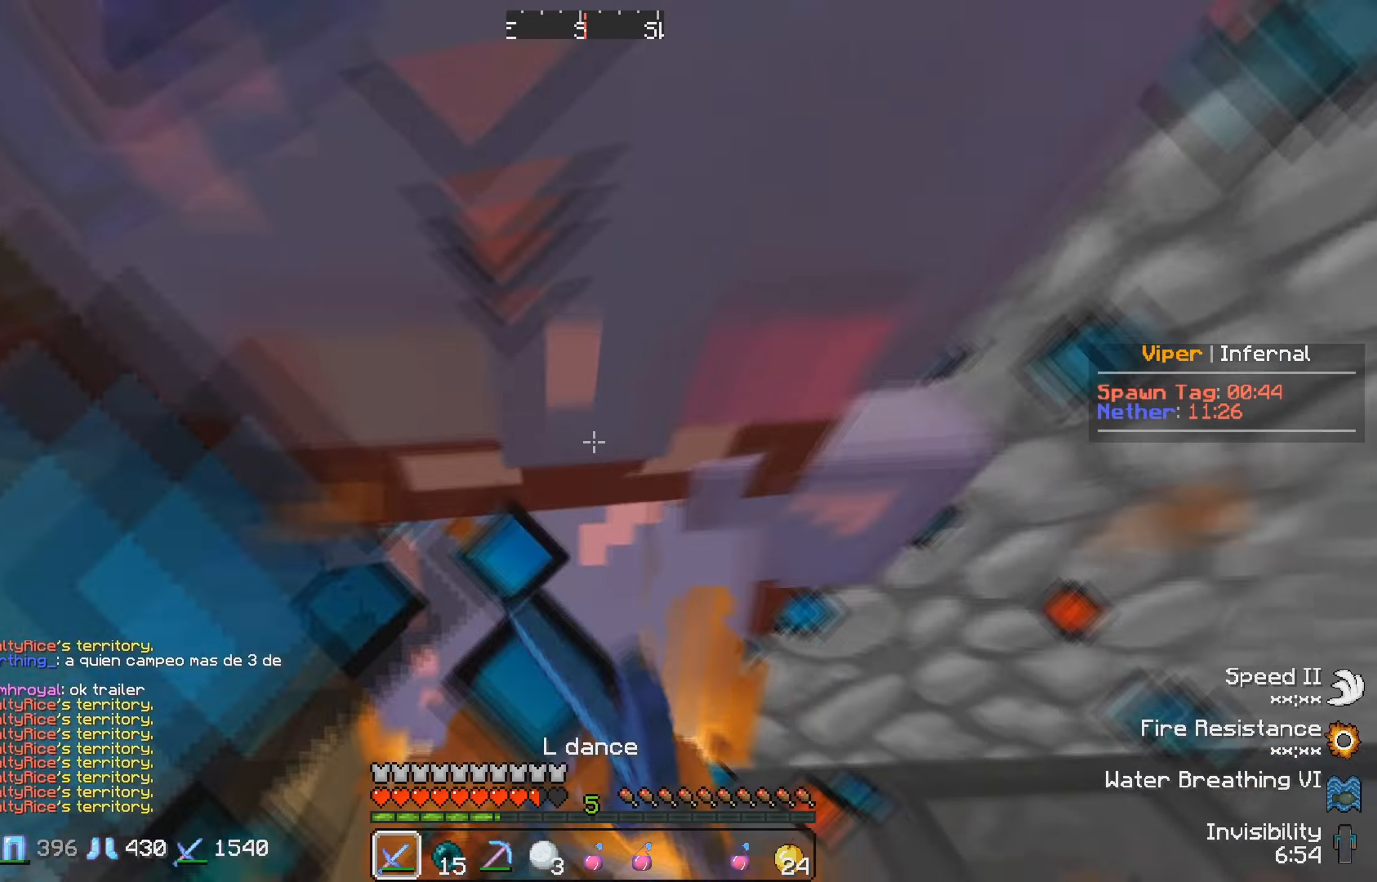
{"keys": ["d", "w"], "events": [[366, "d", "down"]]}
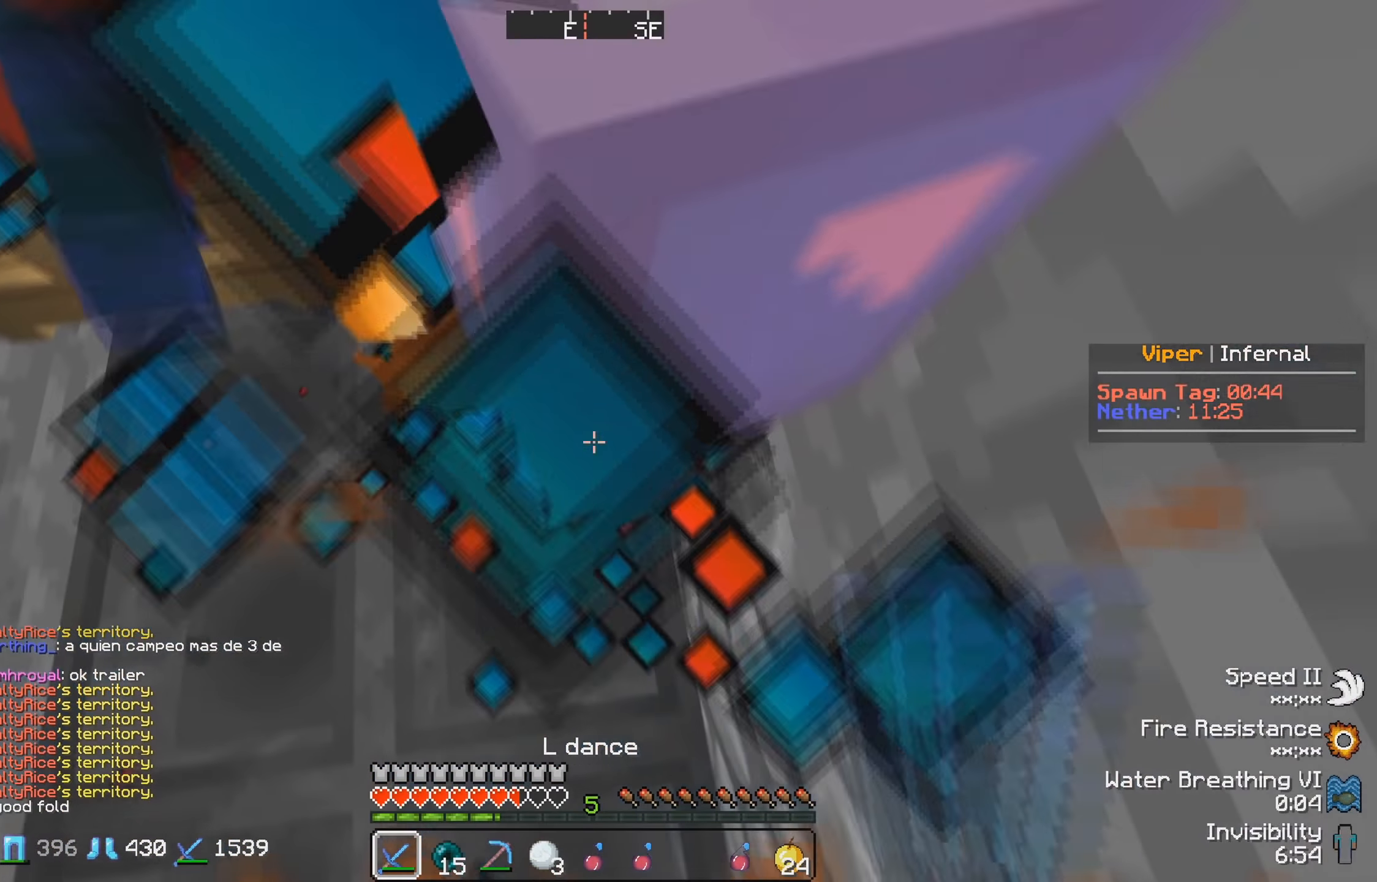
{"keys": ["s"], "events": [[133, "w", "up"], [366, "s", "down"], [450, "d", "up"]]}
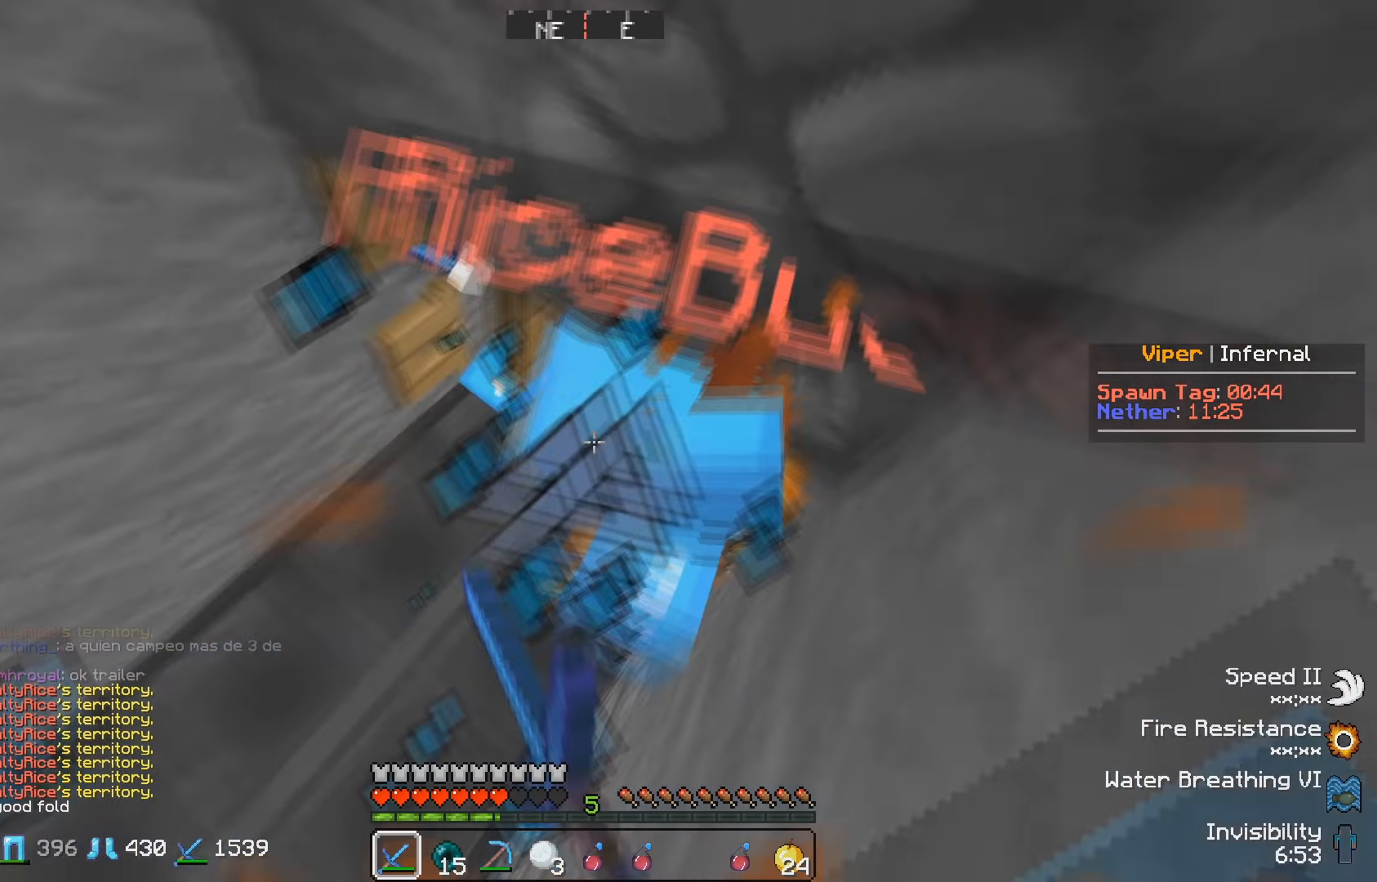
{"keys": ["w"], "events": [[283, "s", "up"], [416, "w", "down"]]}
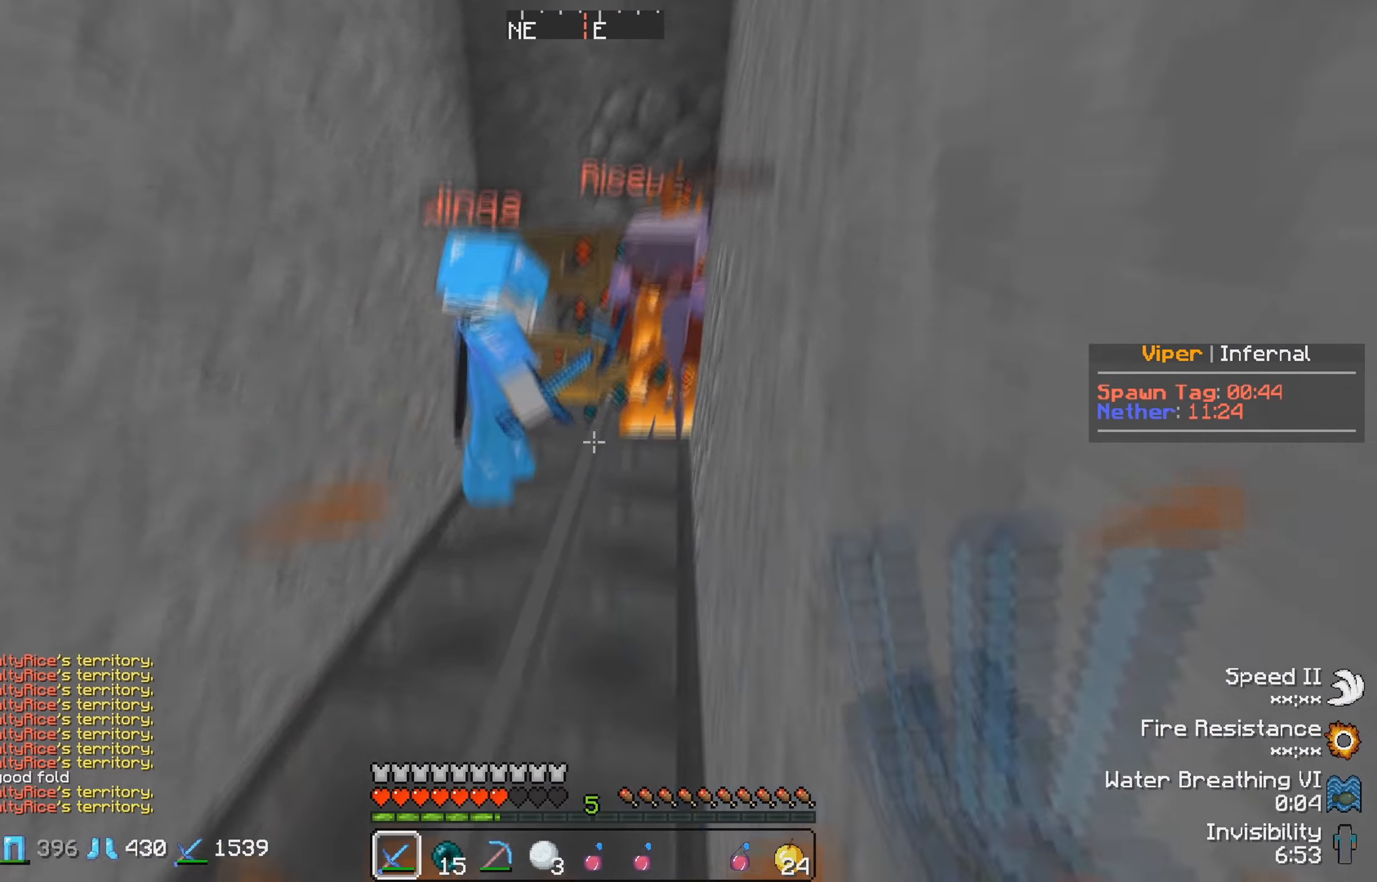
{"keys": ["w"], "events": []}
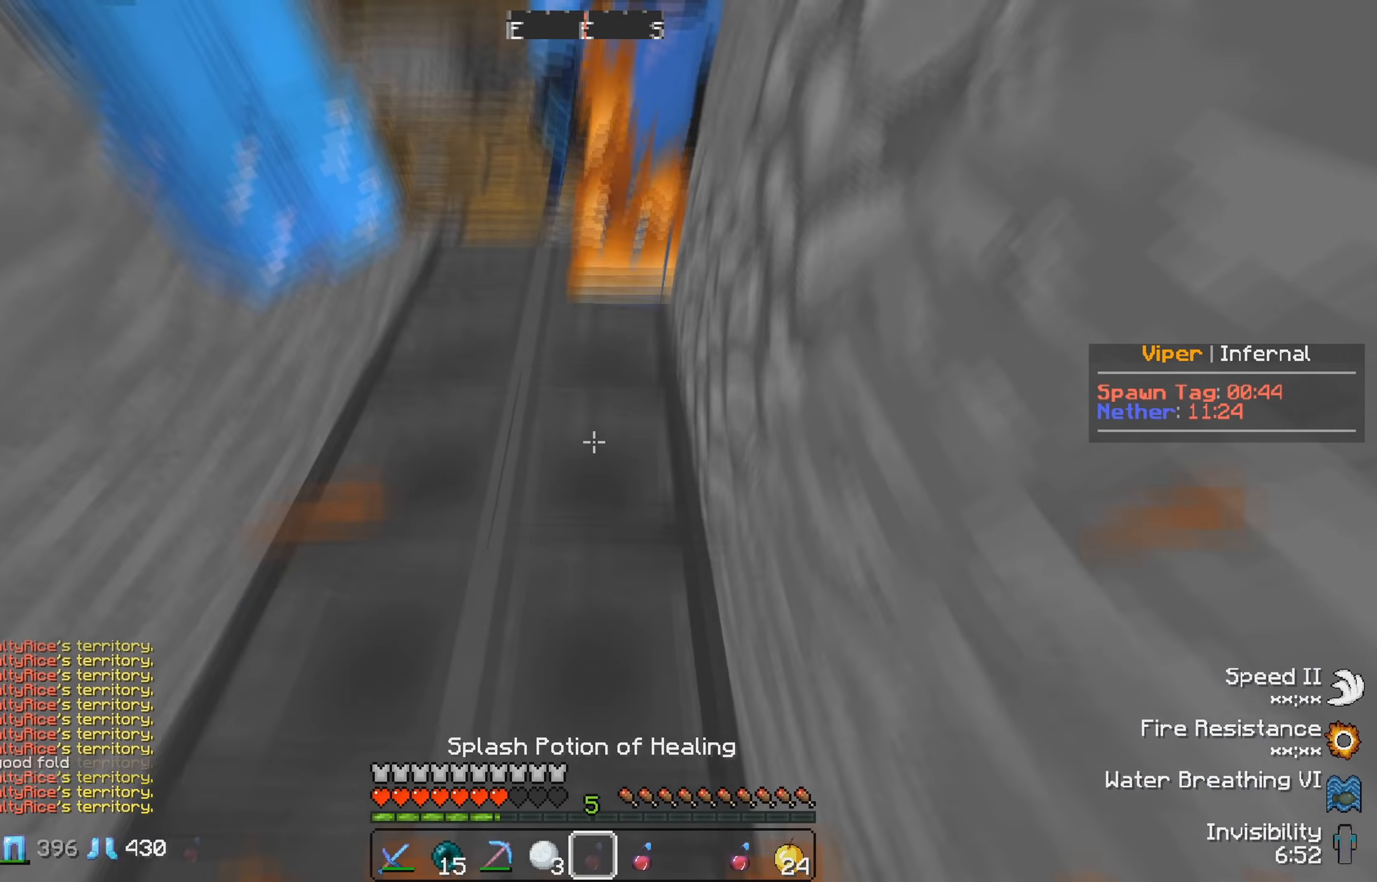
{"keys": ["w"], "events": []}
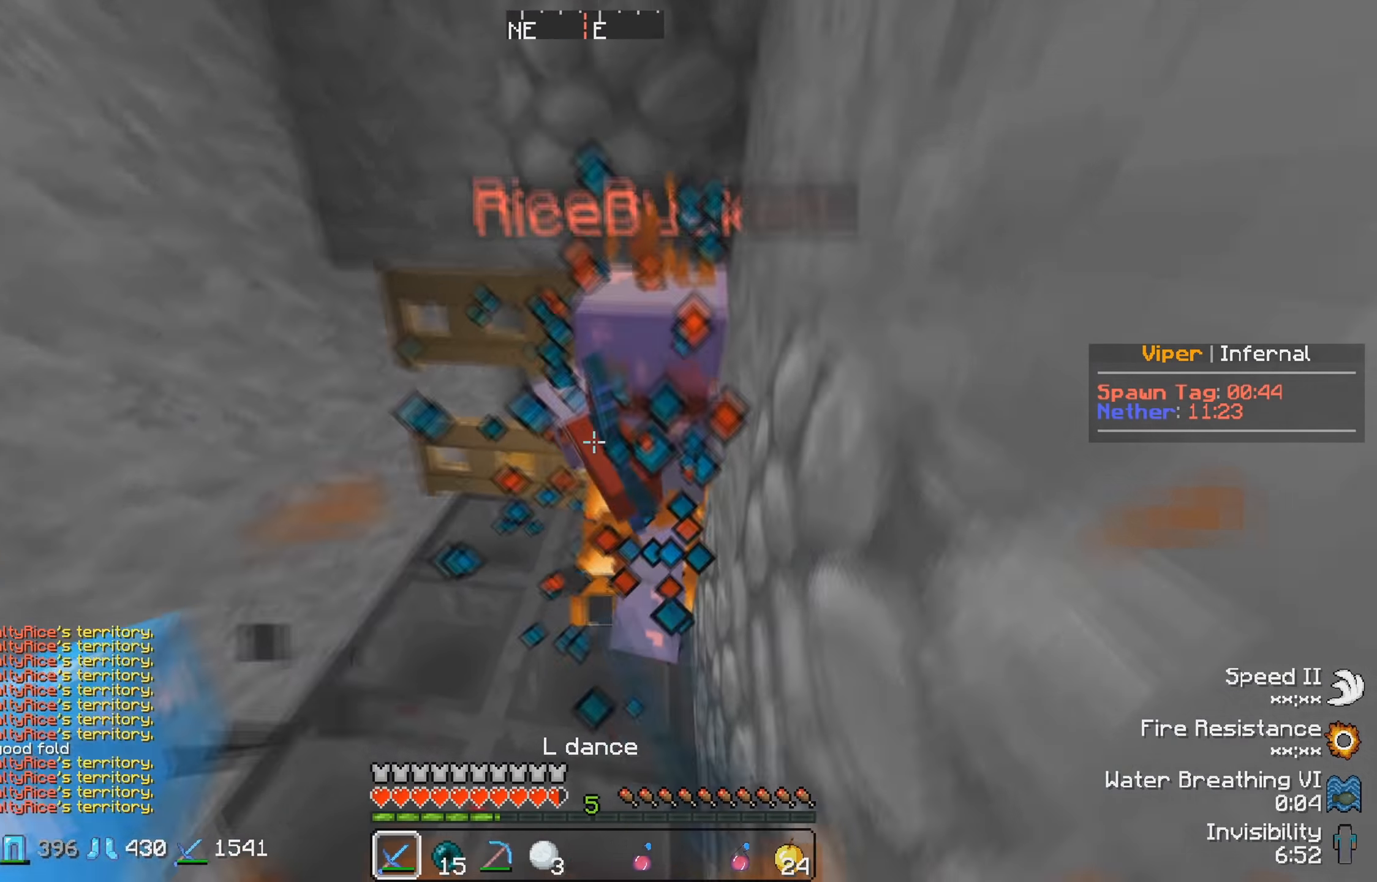
{"keys": ["w"], "events": []}
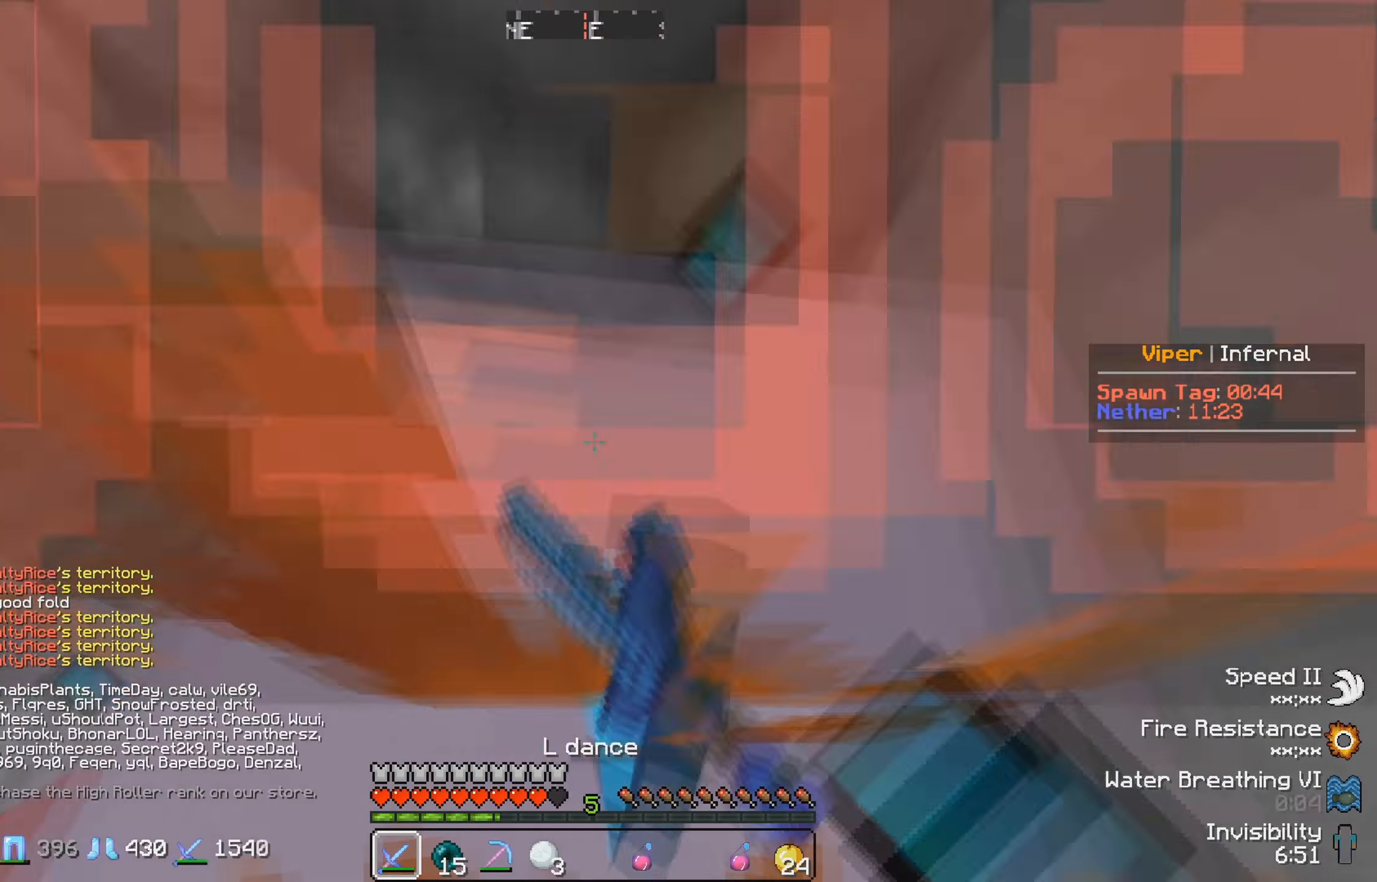
{"keys": ["s"], "events": [[283, "d", "down"], [300, "w", "up"], [383, "s", "down"], [466, "d", "up"]]}
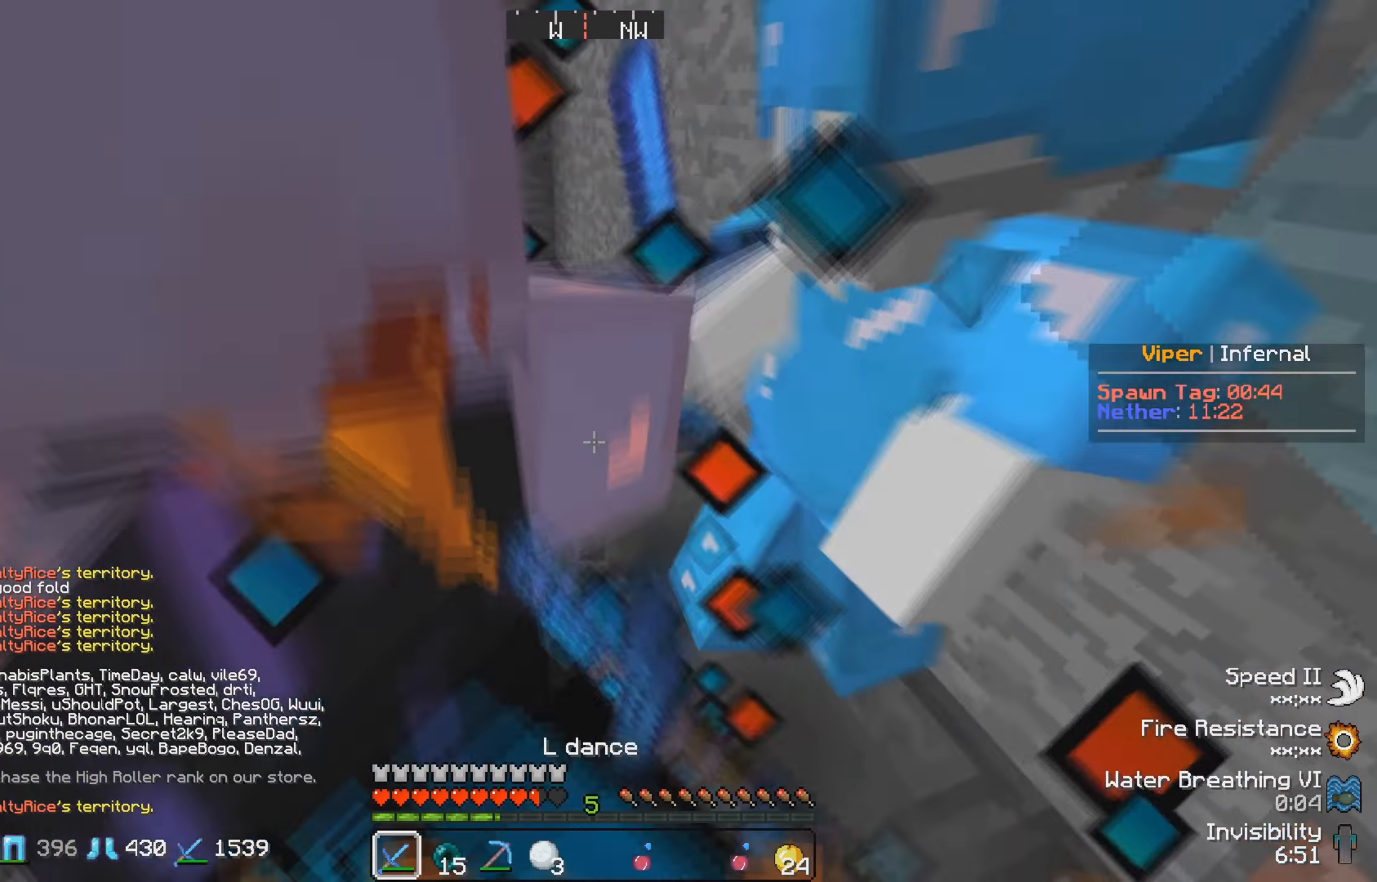
{"keys": [], "events": [[433, "s", "up"]]}